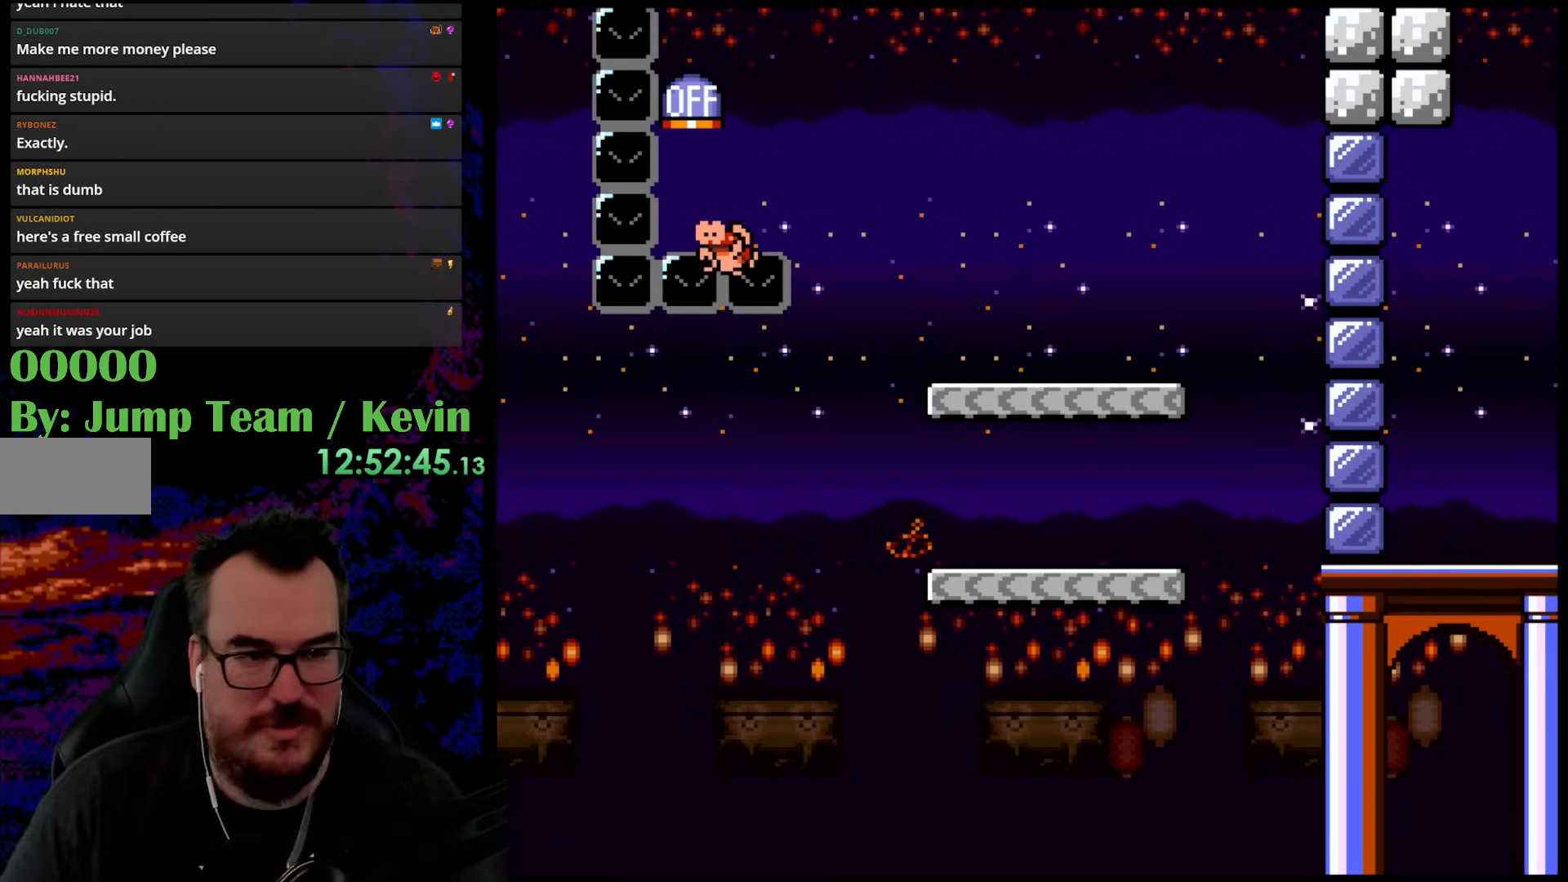
Gameplay with a controller (Nintendo layout); each line is a JSON object with the inputs held at the frame after it. "events" lists button and stick changes between this image and that frame as [ms after this image, input, new state], when the widget could be followed in between. Not read: L3 R3.
{"buttons": [], "events": [[33, "B", "down"], [217, "B", "up"]]}
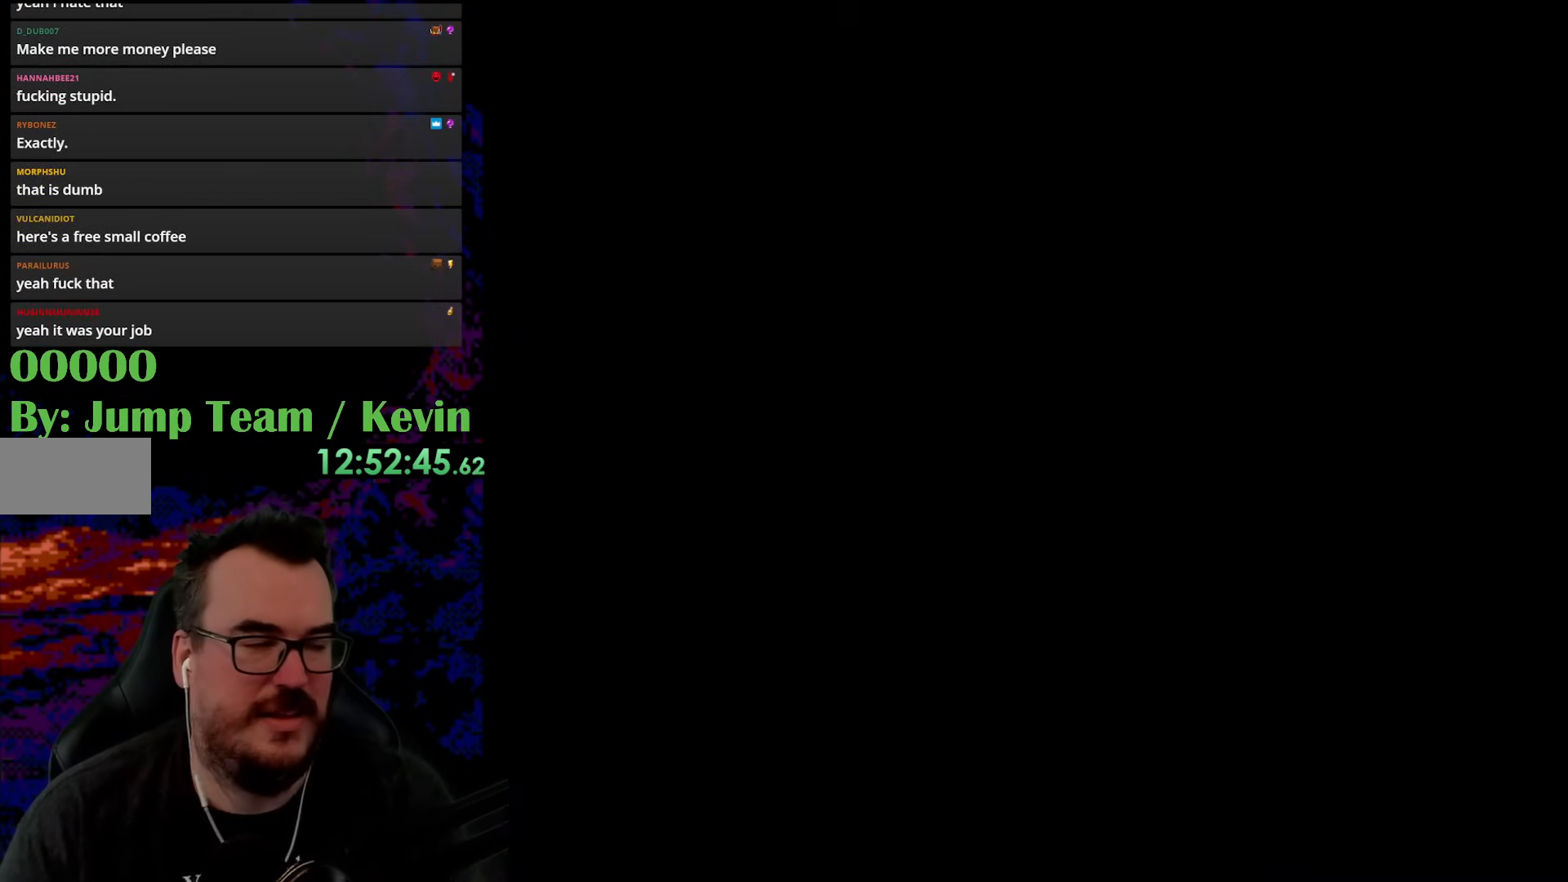
{"buttons": ["Y"], "events": [[367, "Y", "down"]]}
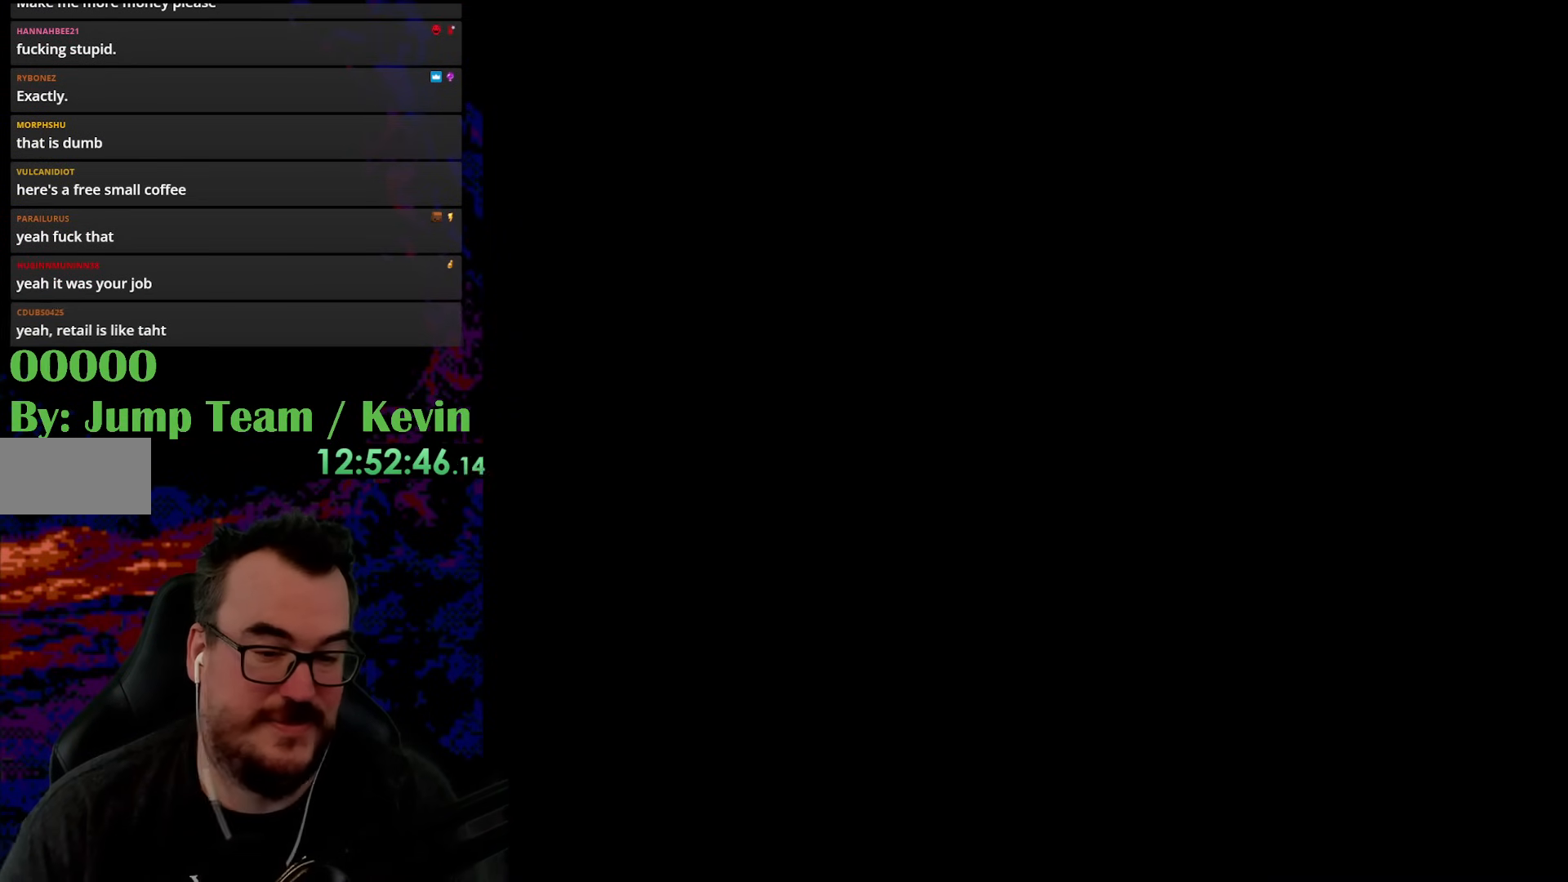
{"buttons": ["Y", "DPAD_RIGHT"], "events": [[283, "DPAD_RIGHT", "down"]]}
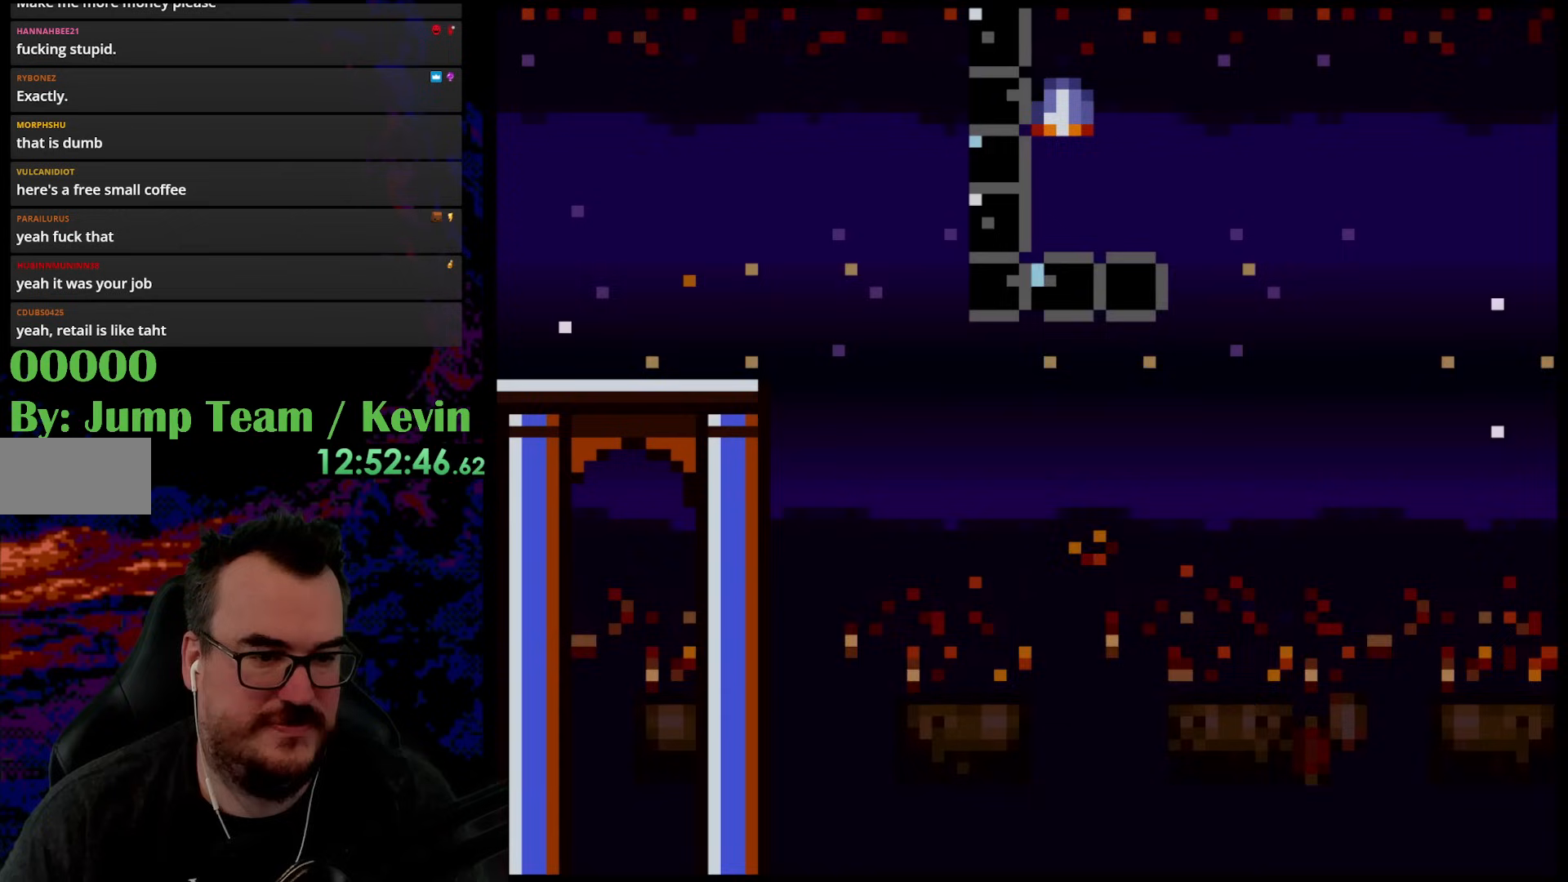
{"buttons": ["B", "Y", "DPAD_UP"], "events": [[467, "DPAD_UP", "down"], [483, "B", "down"], [500, "DPAD_RIGHT", "up"]]}
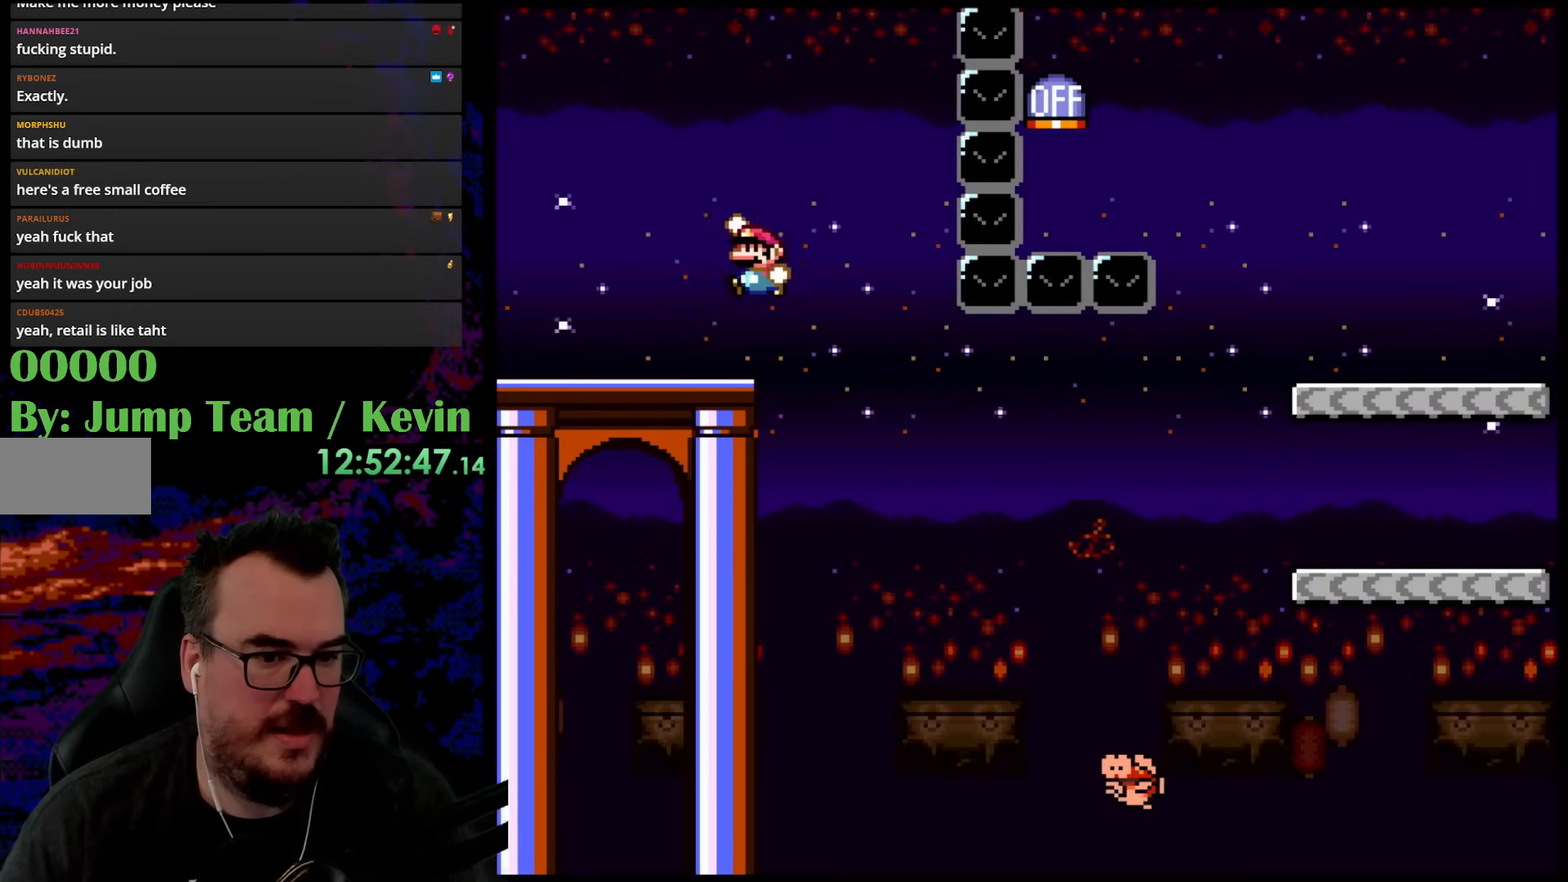
{"buttons": ["Y", "DPAD_RIGHT"], "events": [[33, "DPAD_LEFT", "down"], [150, "B", "up"], [167, "DPAD_UP", "up"], [183, "DPAD_DOWN", "down"], [183, "DPAD_LEFT", "up"], [183, "DPAD_RIGHT", "down"], [217, "DPAD_DOWN", "up"], [300, "DPAD_RIGHT", "up"], [400, "DPAD_RIGHT", "down"]]}
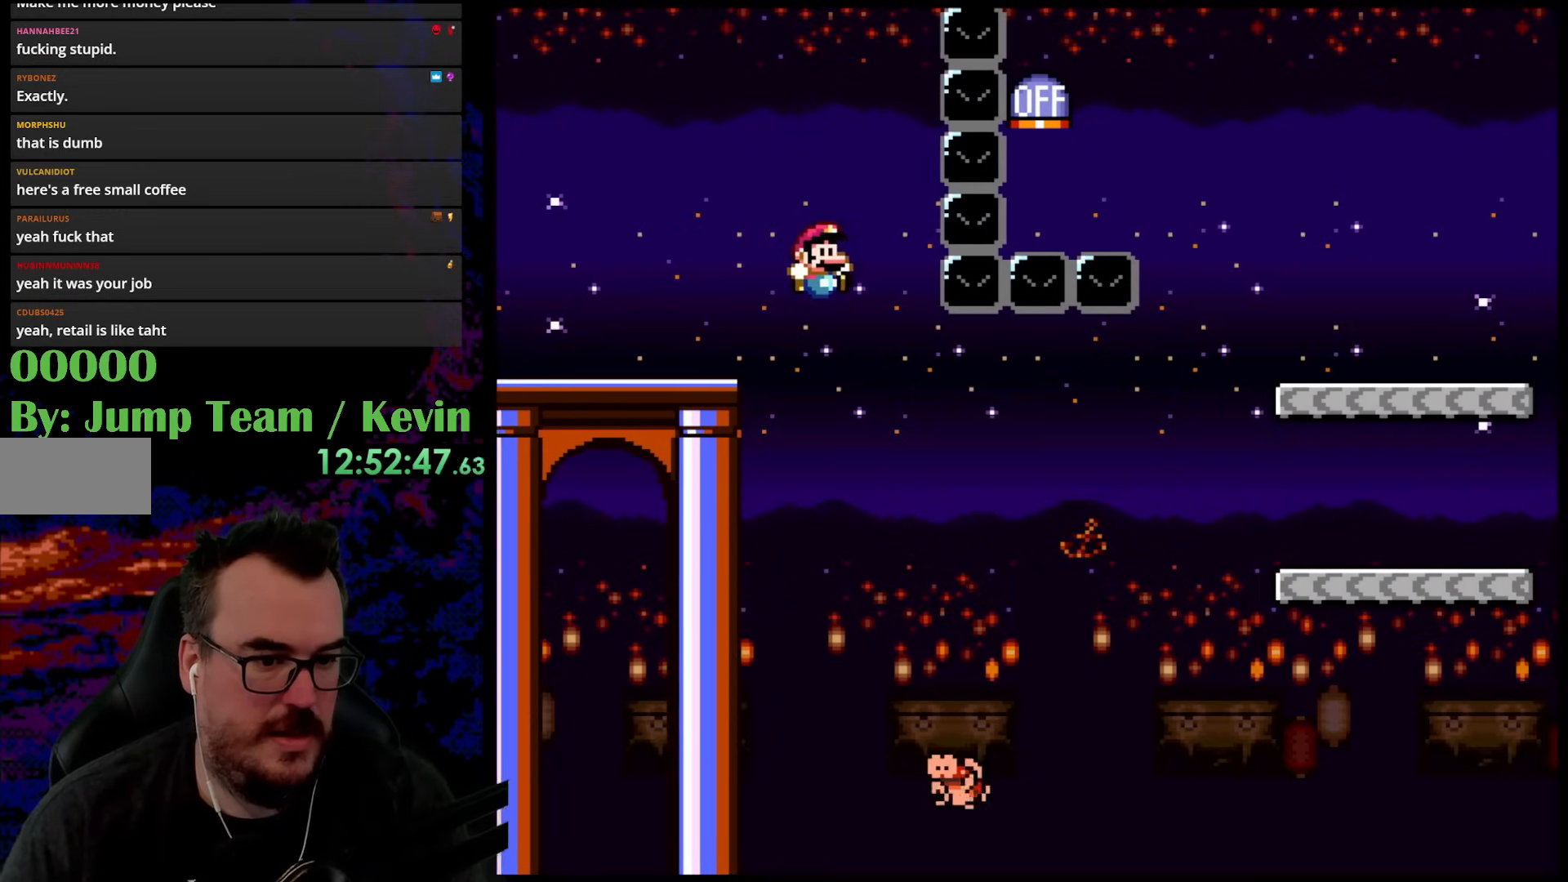
{"buttons": ["B", "Y", "DPAD_RIGHT"], "events": [[117, "B", "down"], [317, "DPAD_DOWN", "down"], [333, "DPAD_LEFT", "down"], [333, "DPAD_RIGHT", "up"], [350, "DPAD_DOWN", "up"], [450, "DPAD_DOWN", "down"], [467, "DPAD_LEFT", "up"], [483, "DPAD_RIGHT", "down"], [500, "DPAD_DOWN", "up"]]}
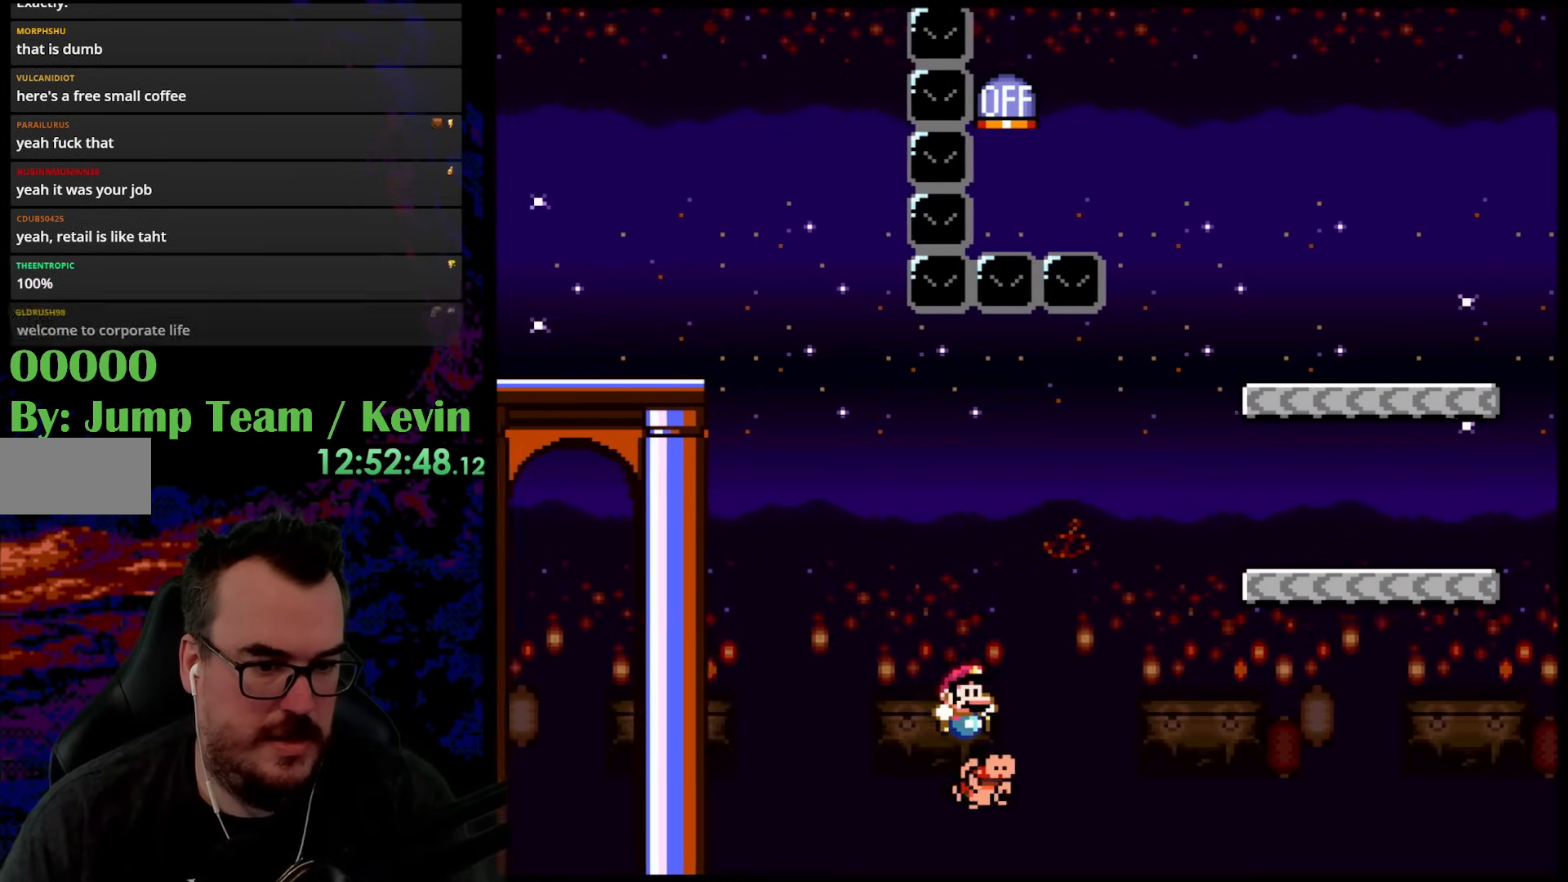
{"buttons": ["B", "Y", "DPAD_RIGHT"], "events": []}
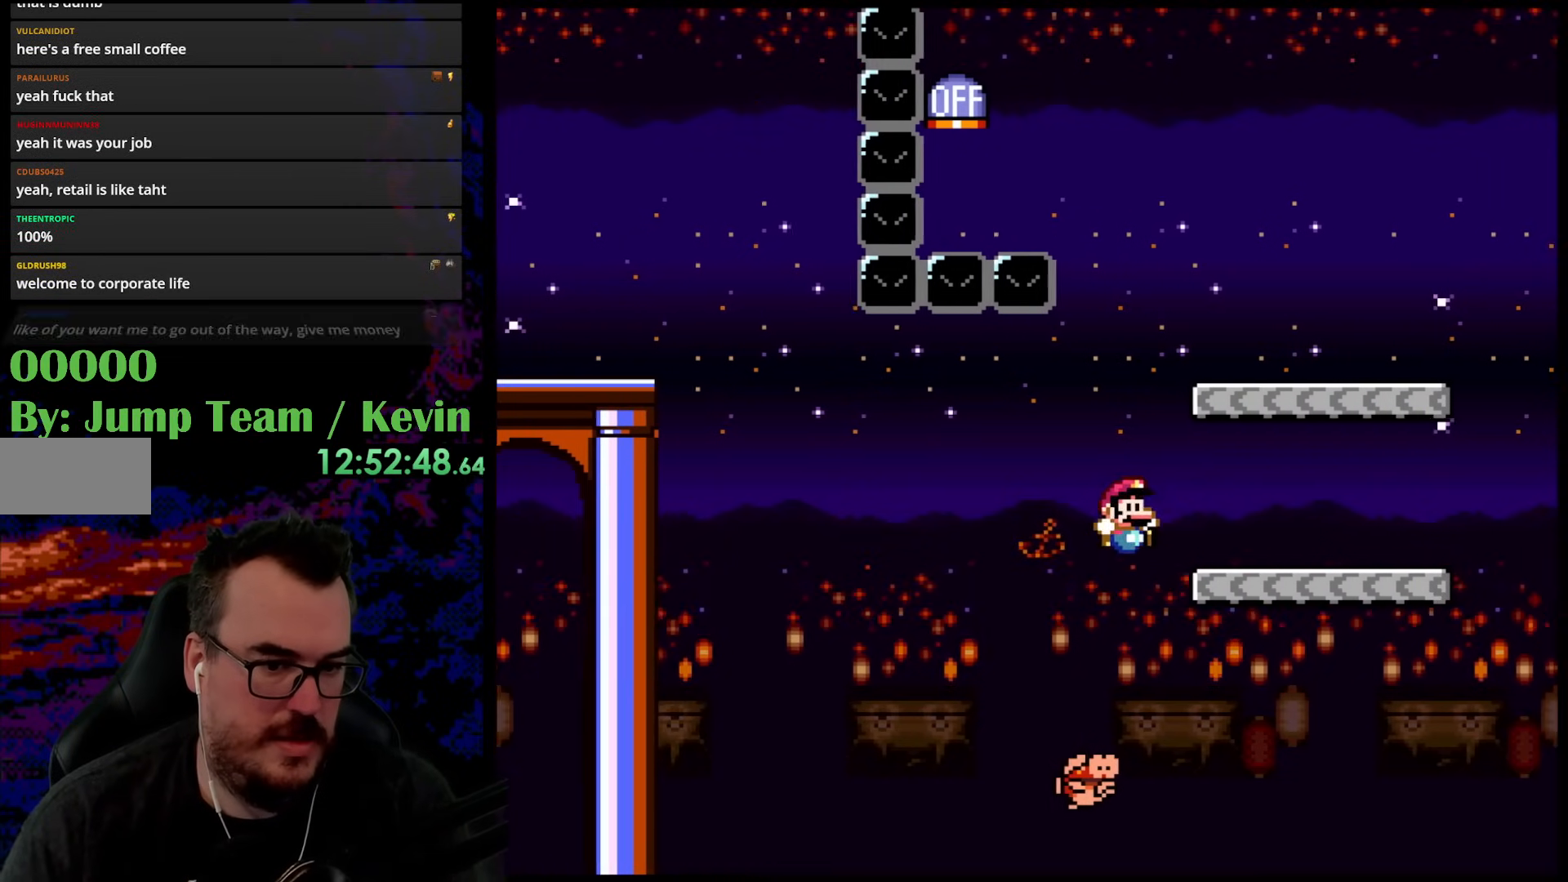
{"buttons": ["B", "Y", "DPAD_LEFT"], "events": [[200, "B", "up"], [233, "B", "down"], [350, "DPAD_DOWN", "down"], [350, "DPAD_LEFT", "down"], [350, "DPAD_RIGHT", "up"], [383, "DPAD_DOWN", "up"]]}
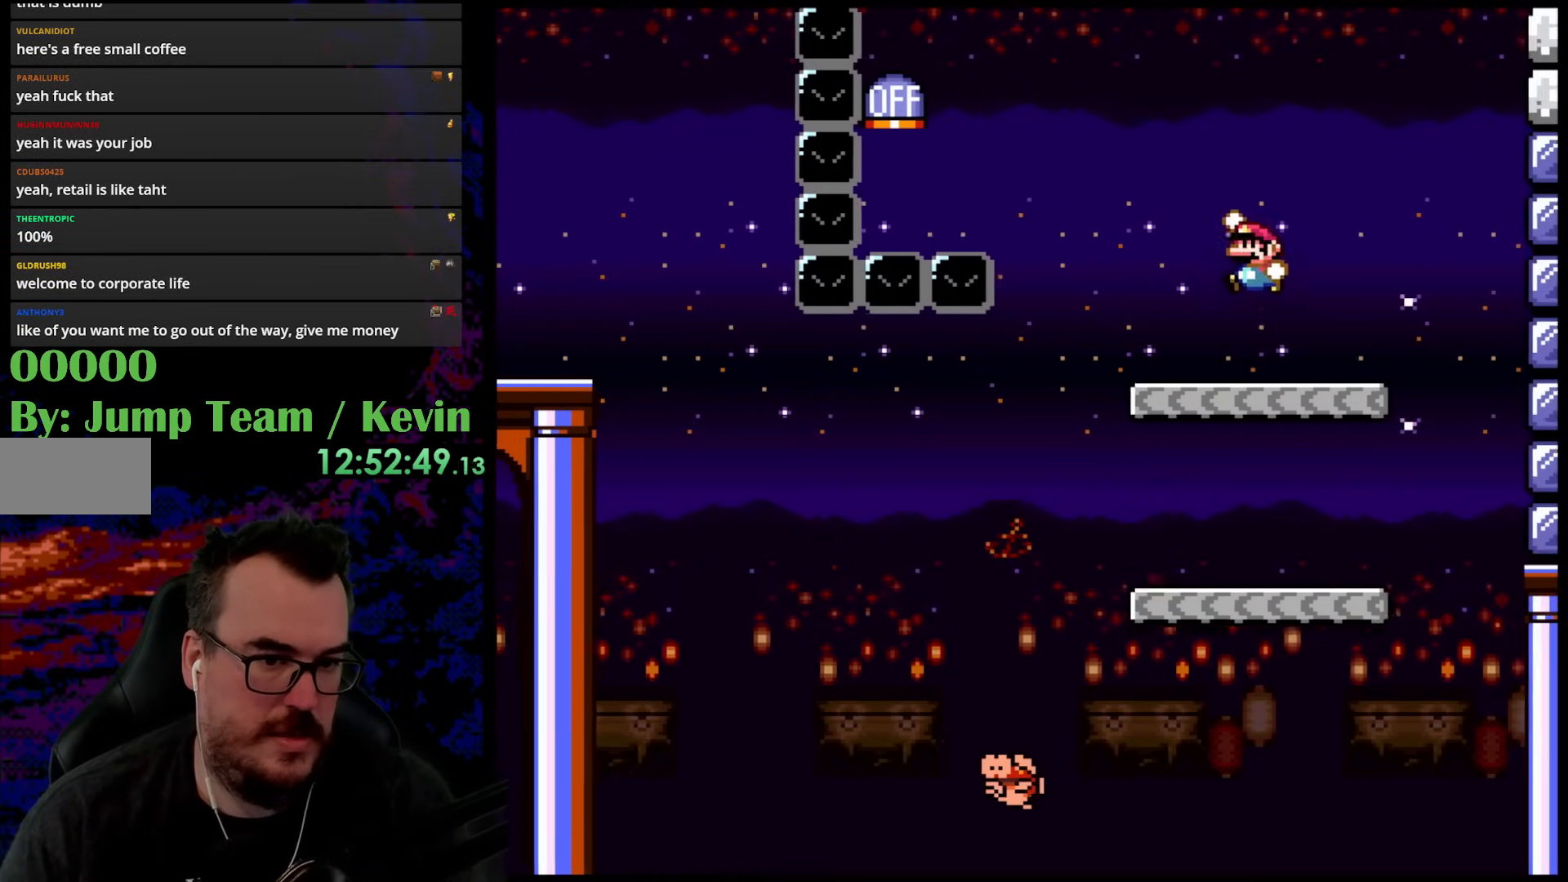
{"buttons": ["Y", "DPAD_LEFT"], "events": [[17, "DPAD_LEFT", "up"], [333, "DPAD_LEFT", "down"], [367, "B", "up"]]}
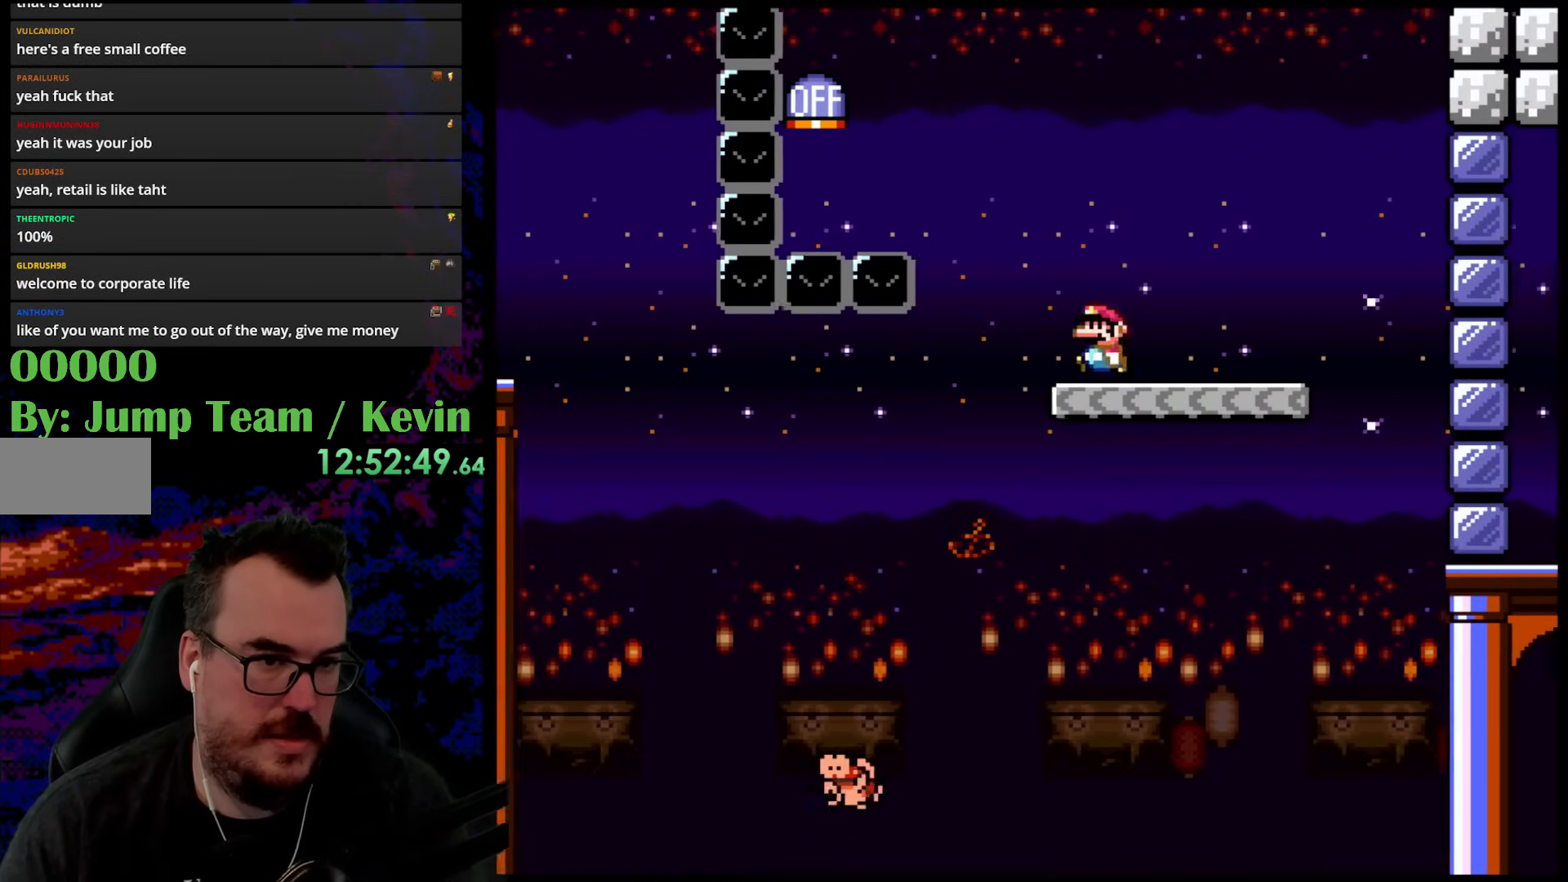
{"buttons": ["B", "Y", "DPAD_LEFT"], "events": [[67, "B", "down"]]}
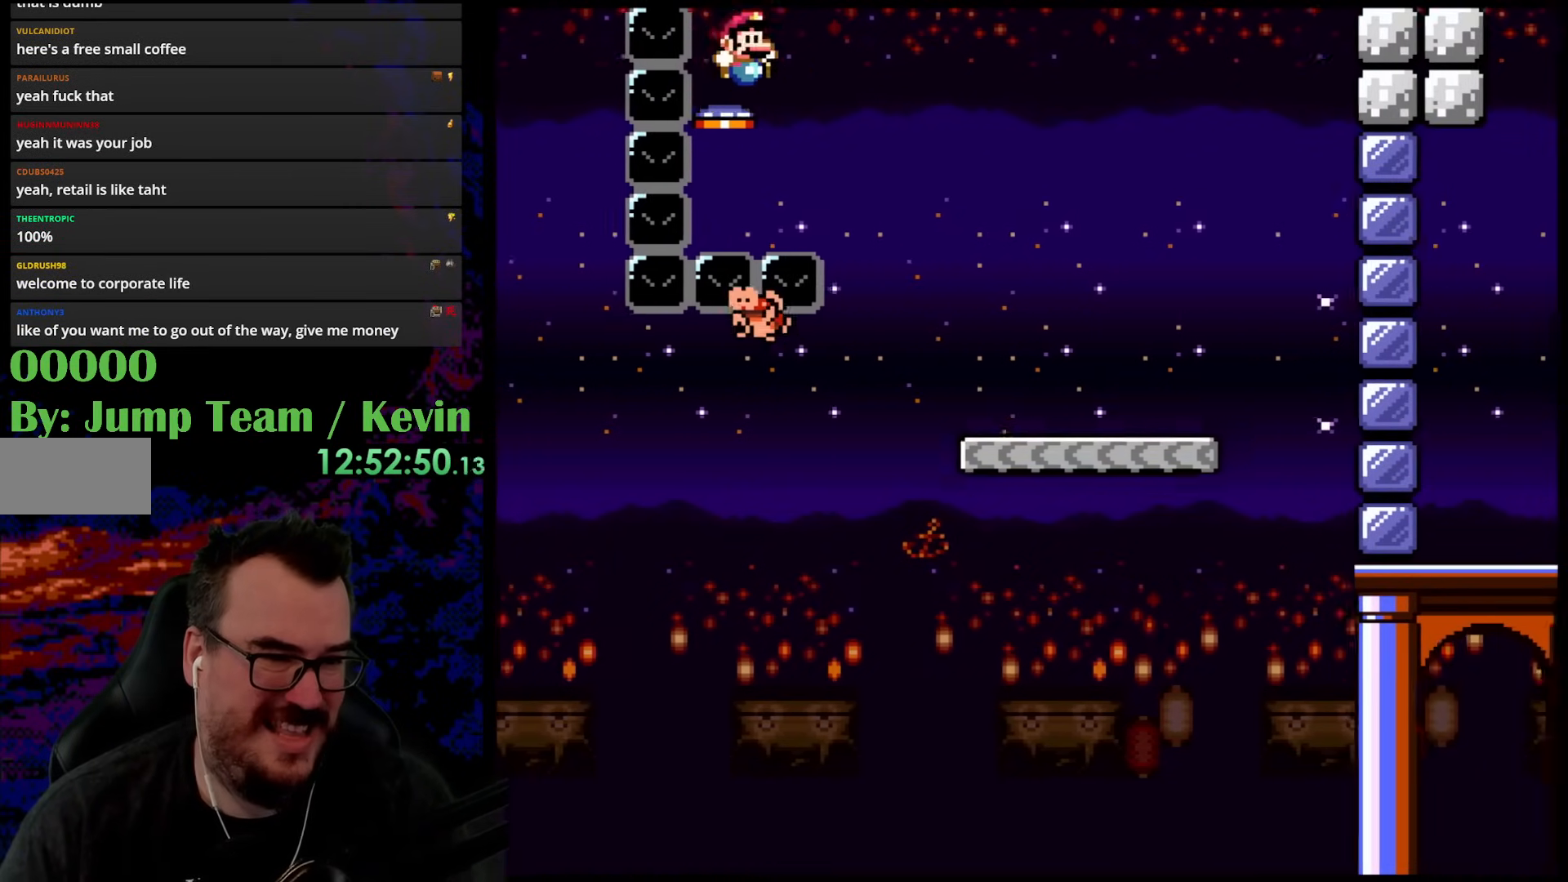
{"buttons": ["B", "Y", "DPAD_RIGHT"], "events": [[17, "DPAD_DOWN", "down"], [17, "DPAD_LEFT", "up"], [33, "DPAD_DOWN", "up"], [33, "DPAD_RIGHT", "down"]]}
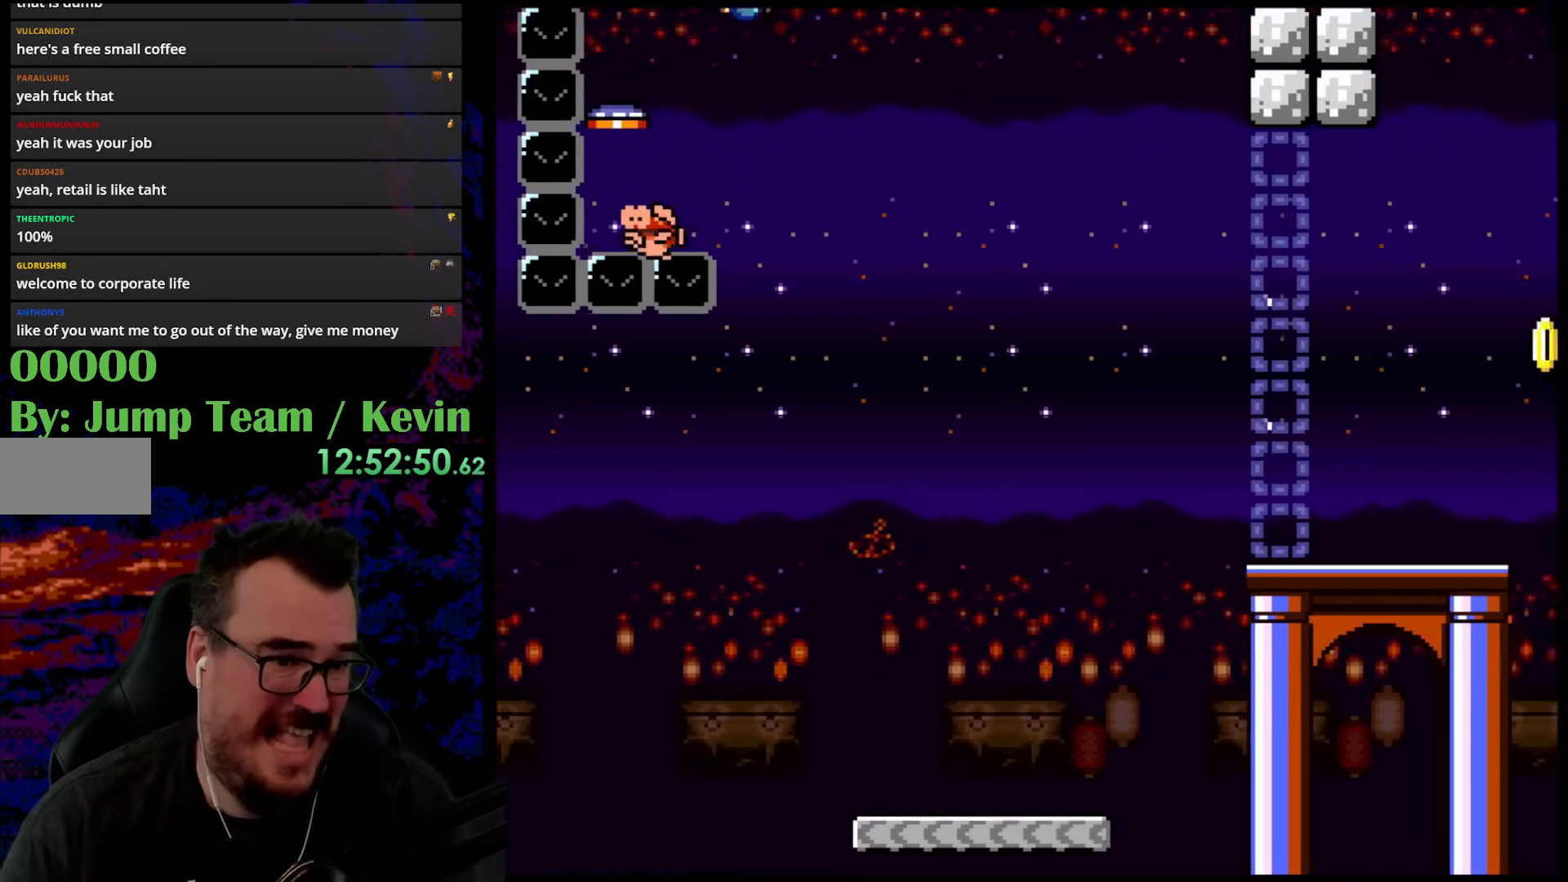
{"buttons": ["B", "Y", "DPAD_RIGHT"], "events": []}
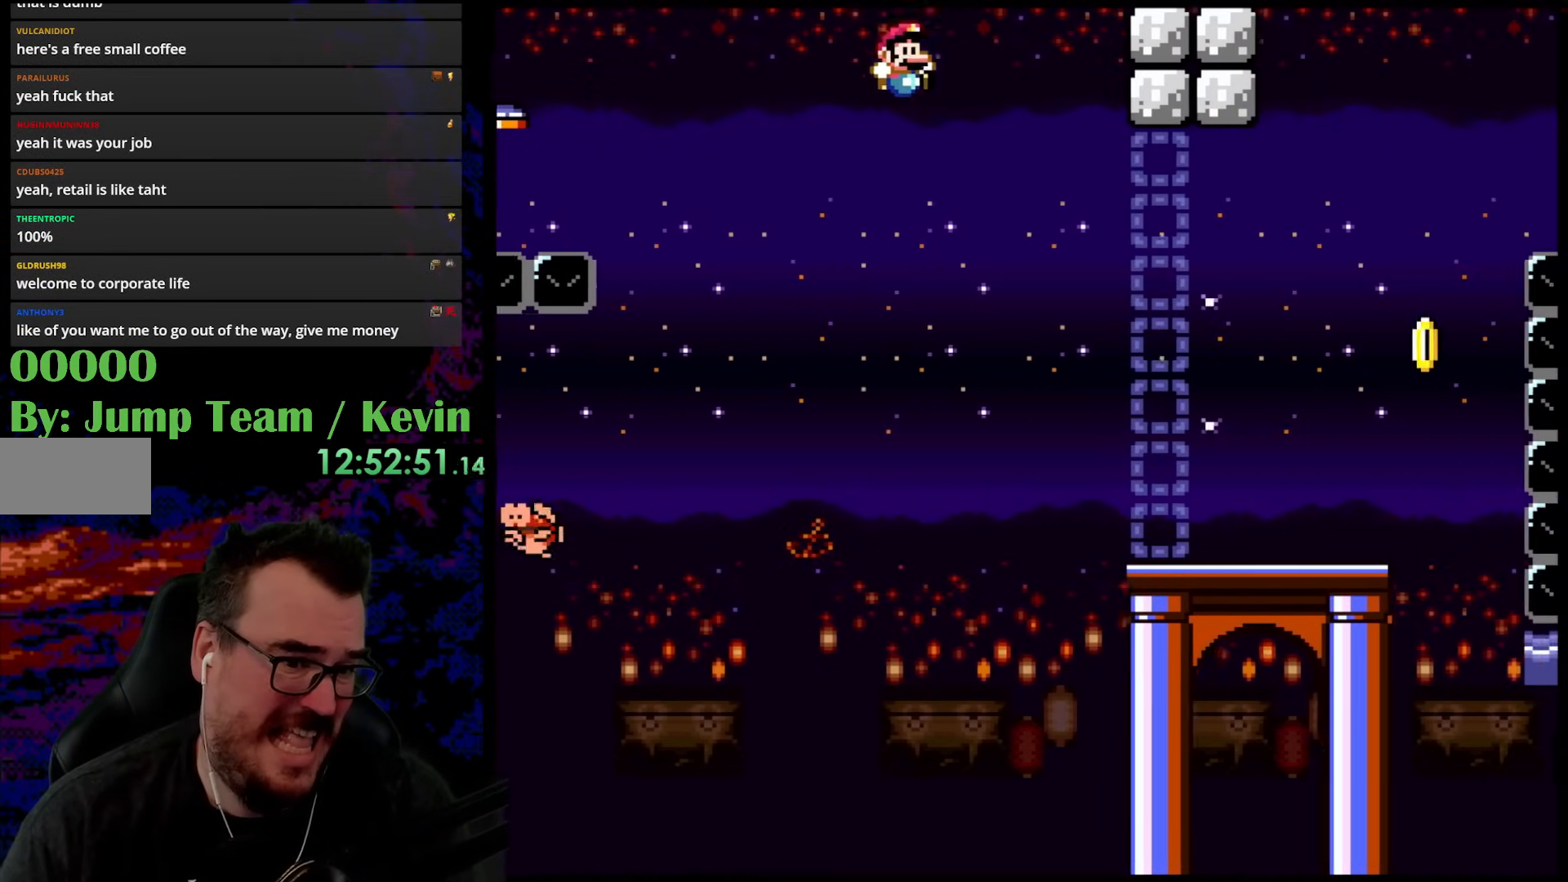
{"buttons": ["B", "Y", "DPAD_RIGHT"], "events": []}
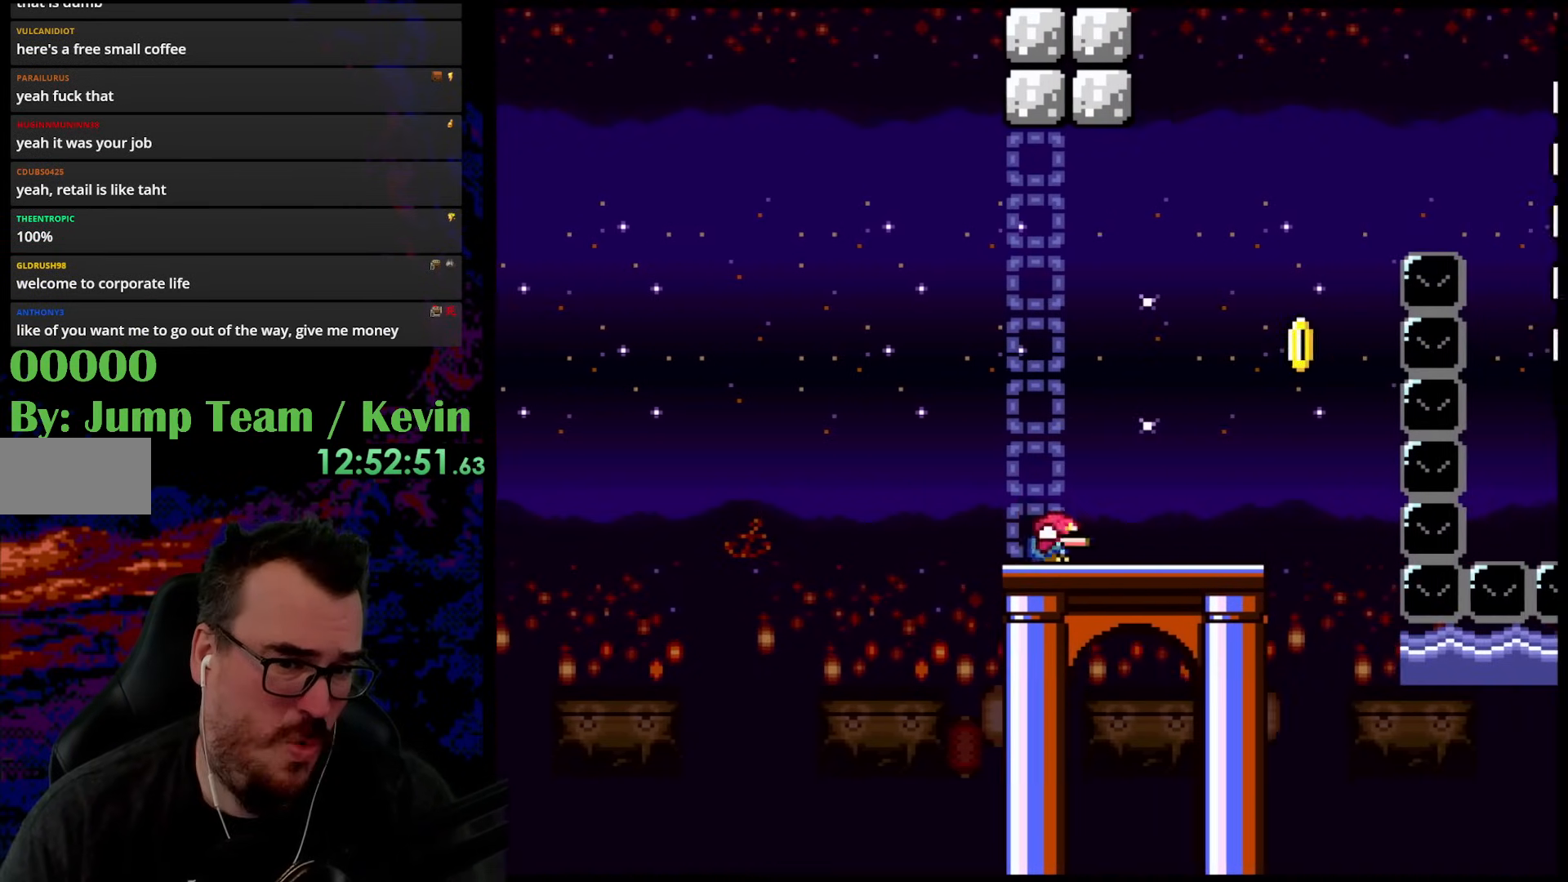
{"buttons": ["Y"], "events": [[50, "B", "up"], [50, "DPAD_DOWN", "down"], [67, "DPAD_LEFT", "down"], [67, "DPAD_RIGHT", "up"], [83, "DPAD_DOWN", "up"], [233, "DPAD_LEFT", "up"]]}
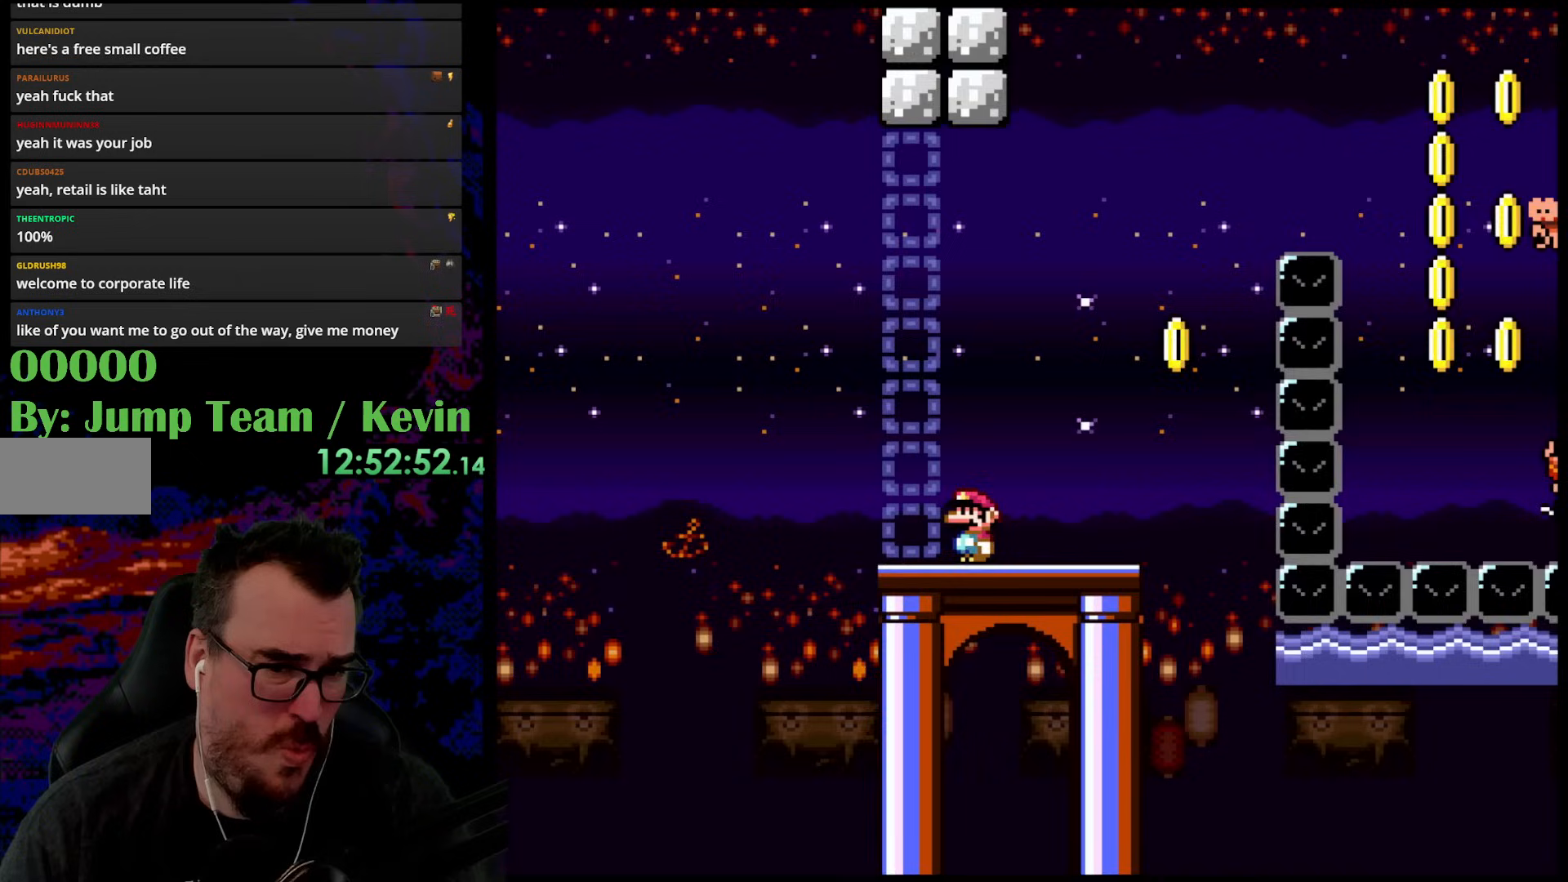
{"buttons": ["Y", "DPAD_RIGHT"], "events": [[283, "DPAD_RIGHT", "down"]]}
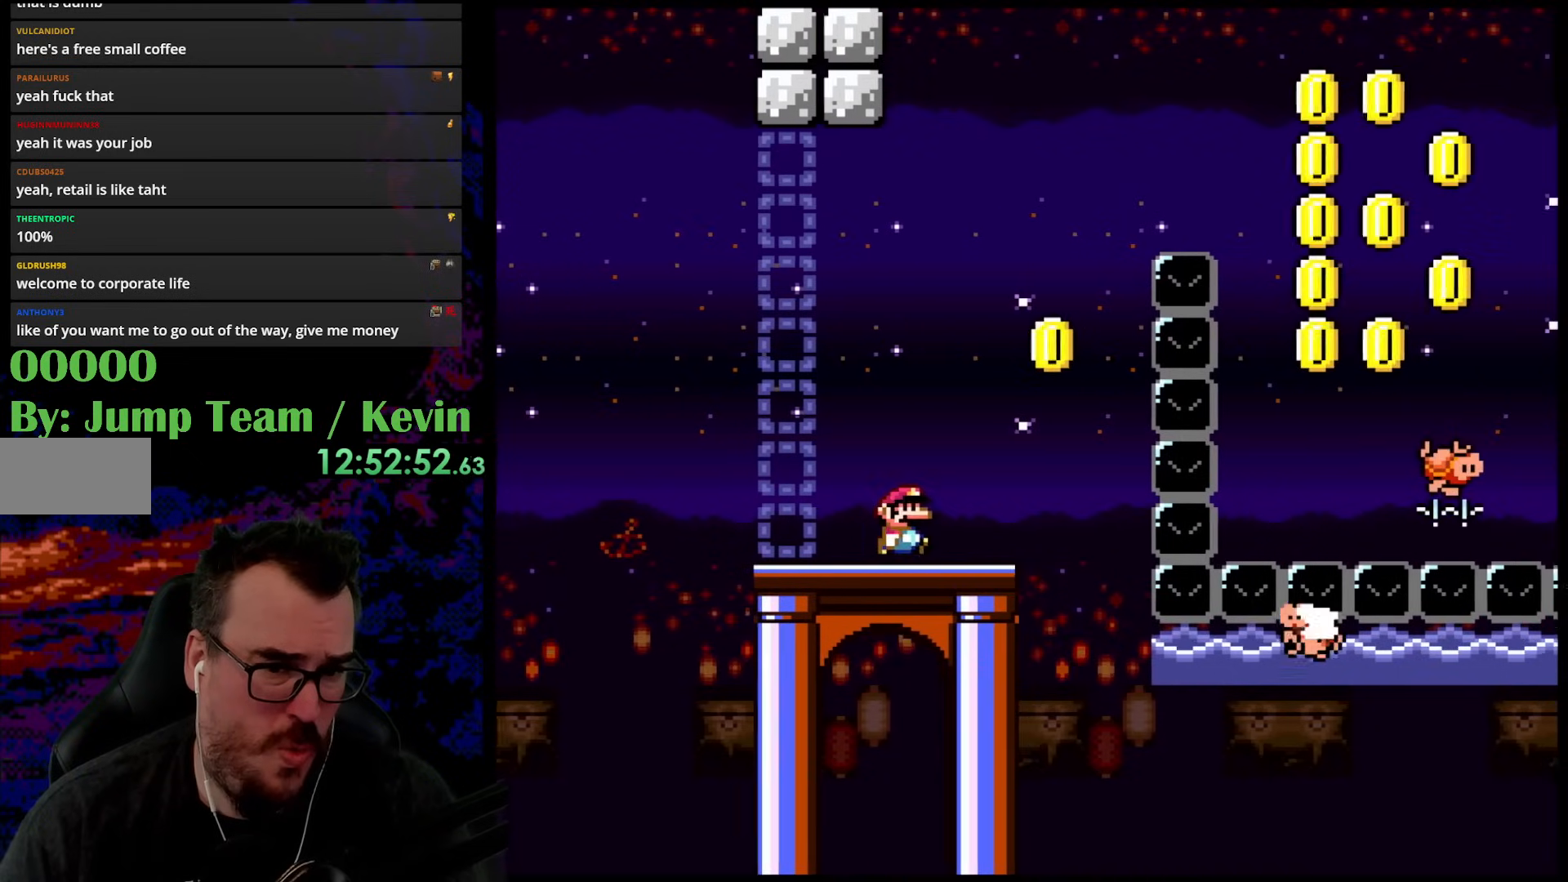
{"buttons": ["B", "Y", "DPAD_RIGHT"], "events": [[133, "B", "down"], [233, "DPAD_LEFT", "down"], [233, "DPAD_RIGHT", "up"], [417, "DPAD_LEFT", "up"], [467, "DPAD_RIGHT", "down"]]}
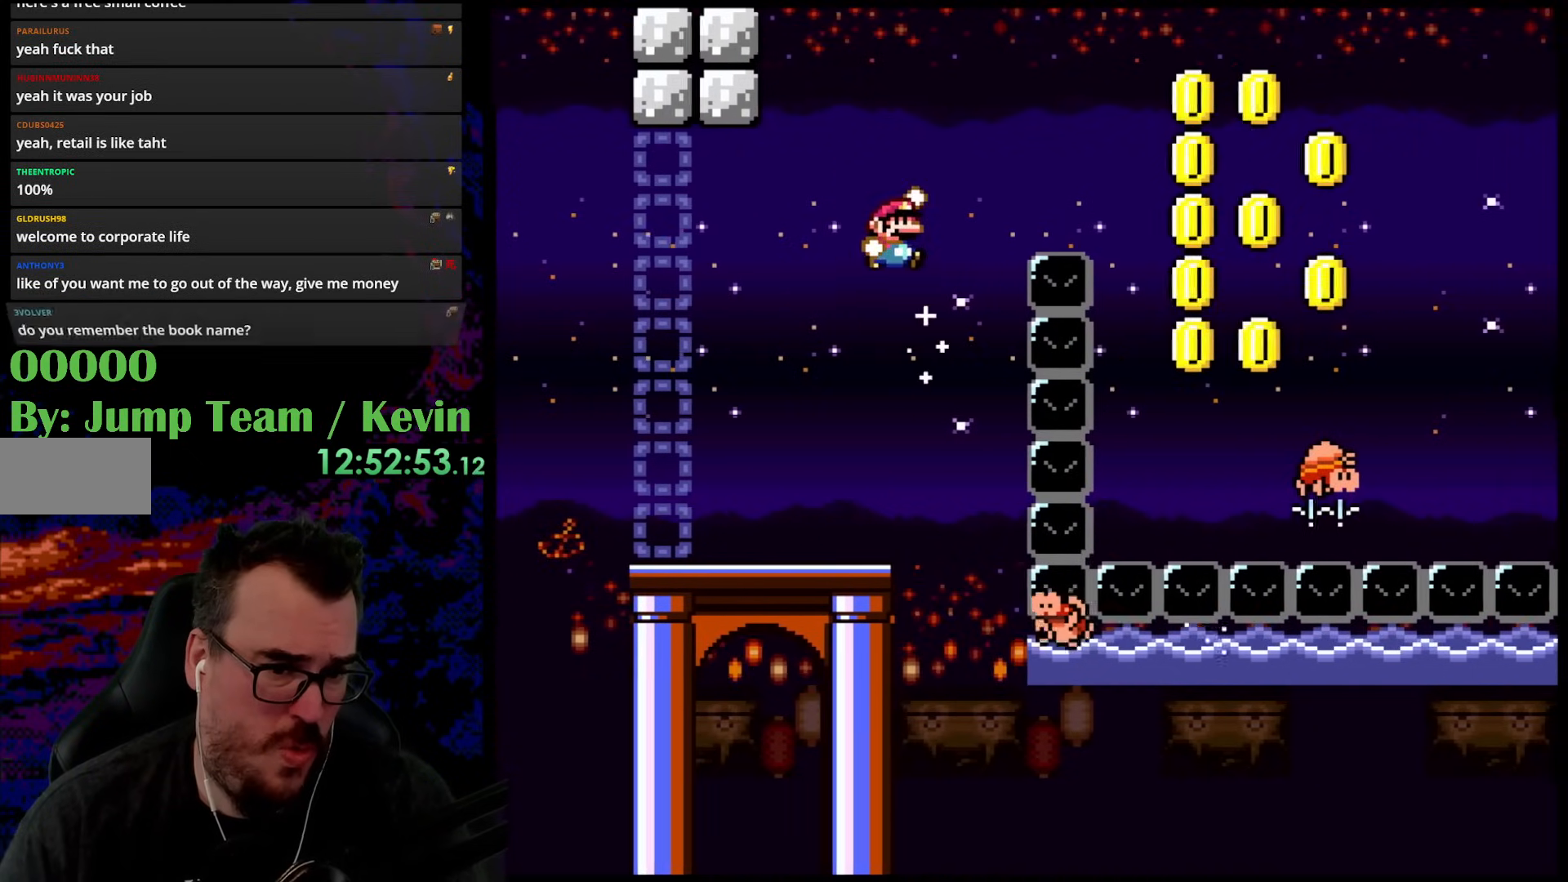
{"buttons": ["B", "Y", "DPAD_RIGHT"], "events": [[283, "DPAD_DOWN", "down"], [283, "DPAD_LEFT", "down"], [283, "DPAD_RIGHT", "up"], [300, "DPAD_DOWN", "up"], [450, "DPAD_LEFT", "up"], [467, "DPAD_RIGHT", "down"]]}